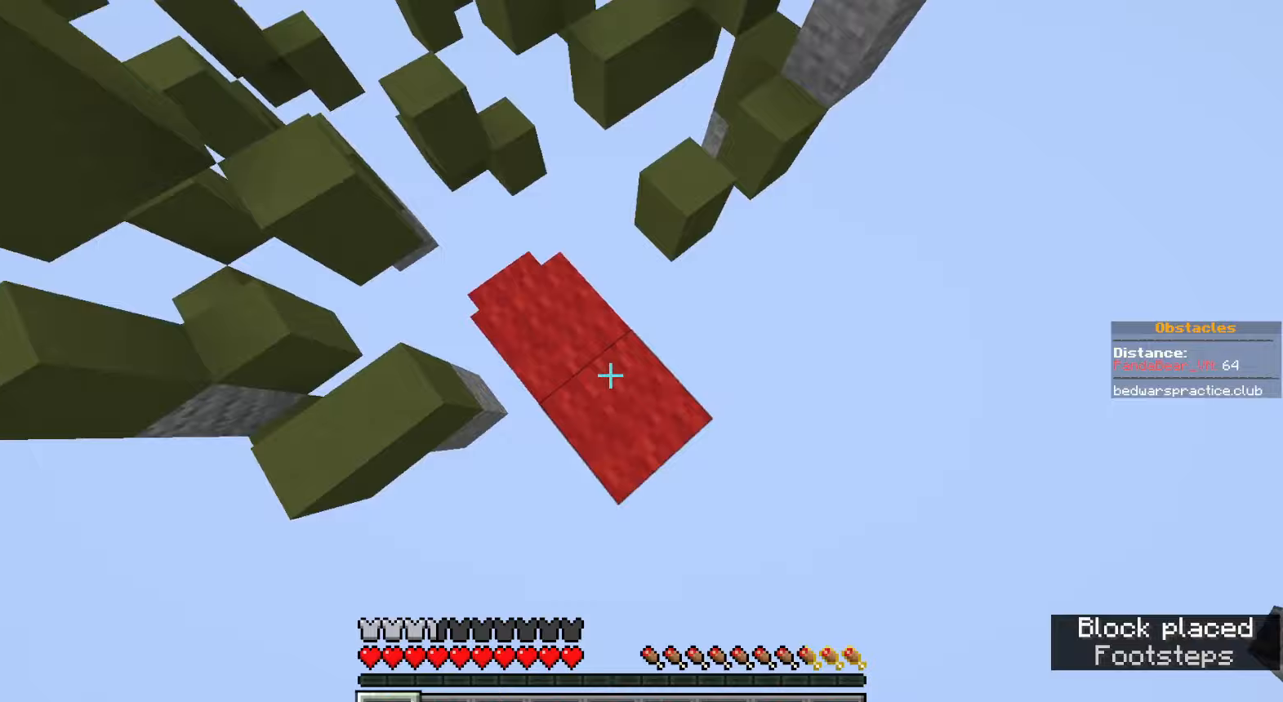
Gameplay with keyboard and mouse; each line is a JSON object with the keys and mouse buttons held at the frame after it. "events" lists presses ("down") and releases ("up") of "a", "ctrl", "d", "e", "q", "s", "shift", "space", "w", "mouse_left", "mouse_wheel", "mouse_right", "mouse_mb4" and "mouse_mb5" between this image and that frame as [ms after this image, input, new state], when the widget could be followed in between. "mouse_left", "mouse_wheel", "mouse_right", "mouse_mb4", "mouse_mb5" = the "left", "wheel", "right", "mb4", "mb5" buttons of the "mouse" list. No other keys are recorded. Fast repeated clicks can show as one long hold. "wheel" means that the mouse wheel is clicked or scrolled. Mouse movement is not recorded.
{"keys": ["a", "s", "space"], "mouse": [], "events": [[50, "mouse_right", "up"], [67, "shift", "up"], [100, "space", "up"], [317, "s", "down"], [483, "space", "down"]]}
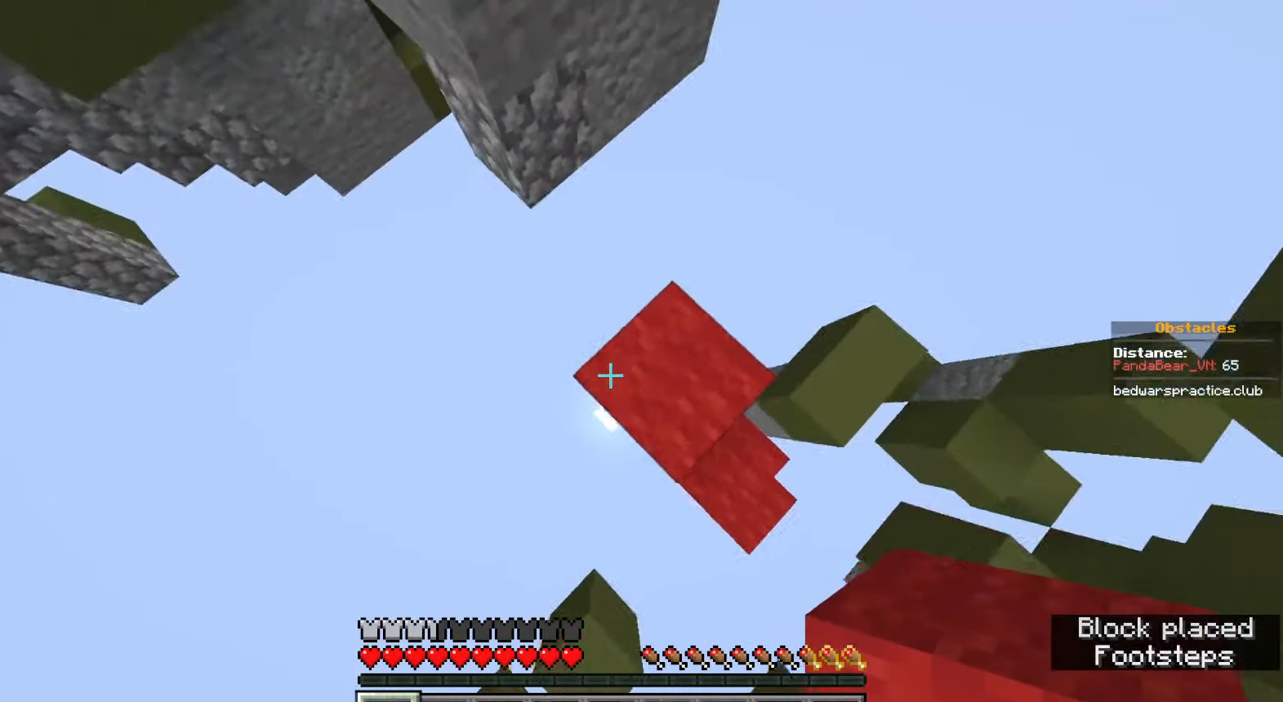
{"keys": ["space"], "mouse": ["right"], "events": [[33, "a", "up"], [50, "mouse_right", "down"], [83, "mouse_right", "up"], [83, "s", "up"], [133, "mouse_right", "down"], [183, "mouse_right", "up"], [183, "space", "up"], [200, "mouse_right", "down"], [233, "s", "down"], [250, "mouse_right", "up"], [317, "mouse_right", "down"], [350, "mouse_right", "up"], [350, "space", "down"], [383, "mouse_right", "down"], [433, "a", "down"], [433, "mouse_right", "up"], [483, "a", "up"], [483, "s", "up"], [500, "mouse_right", "down"]]}
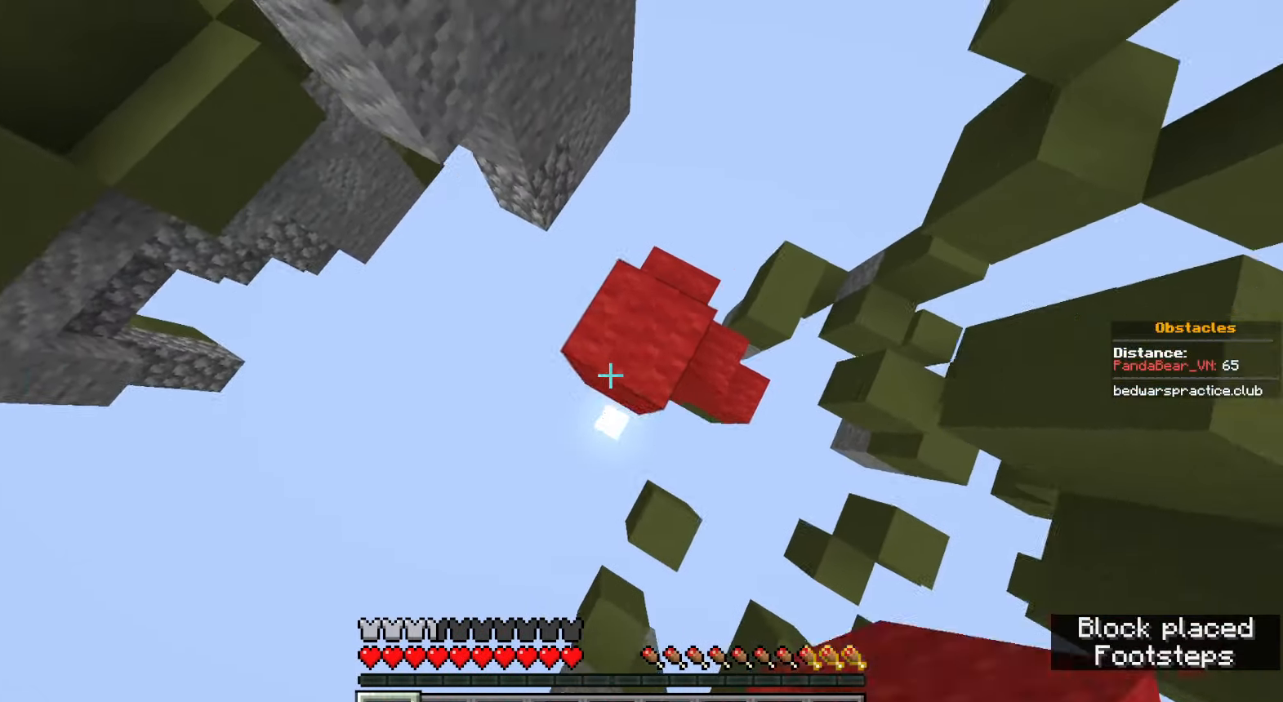
{"keys": ["space"], "mouse": ["right"], "events": [[33, "mouse_right", "up"], [83, "mouse_right", "down"], [83, "w", "down"], [133, "mouse_right", "up"], [150, "d", "down"], [167, "space", "up"], [183, "mouse_right", "down"], [217, "d", "up"], [217, "mouse_right", "up"], [233, "w", "up"], [350, "space", "down"], [500, "mouse_right", "down"]]}
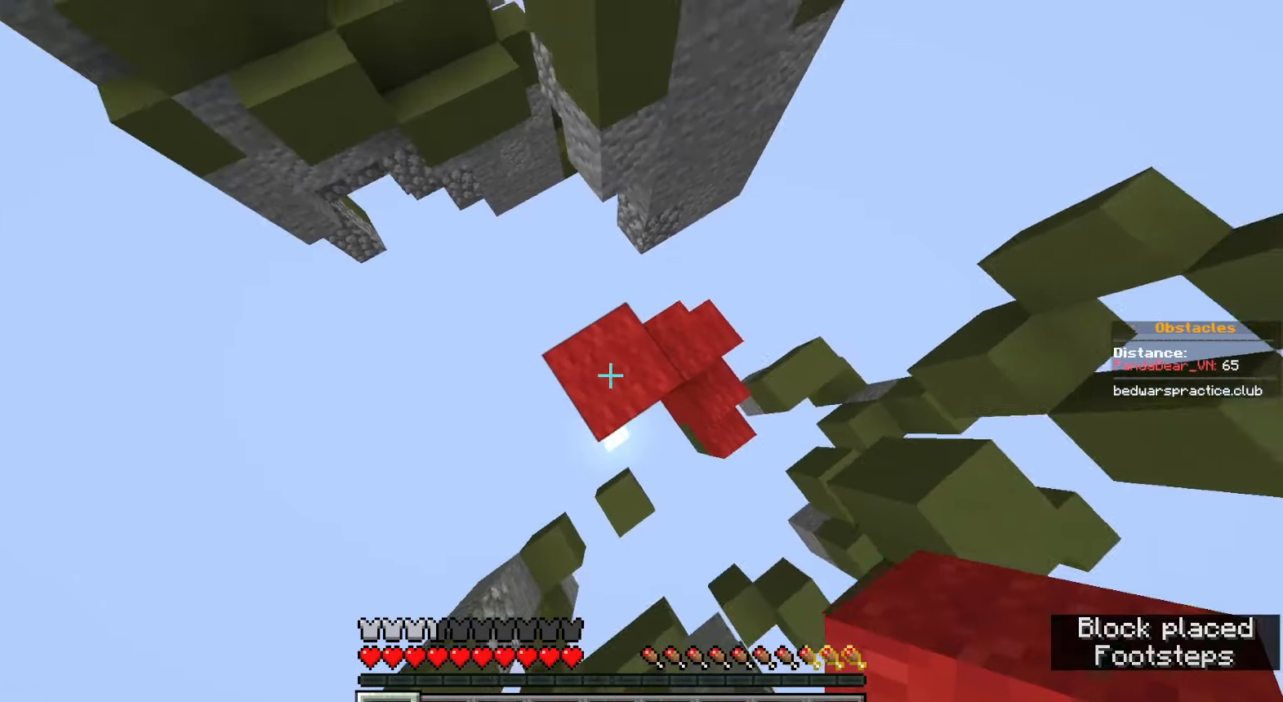
{"keys": ["a", "space", "w"], "mouse": [], "events": [[50, "w", "down"], [67, "mouse_right", "up"], [167, "space", "up"], [350, "a", "down"], [467, "space", "down"]]}
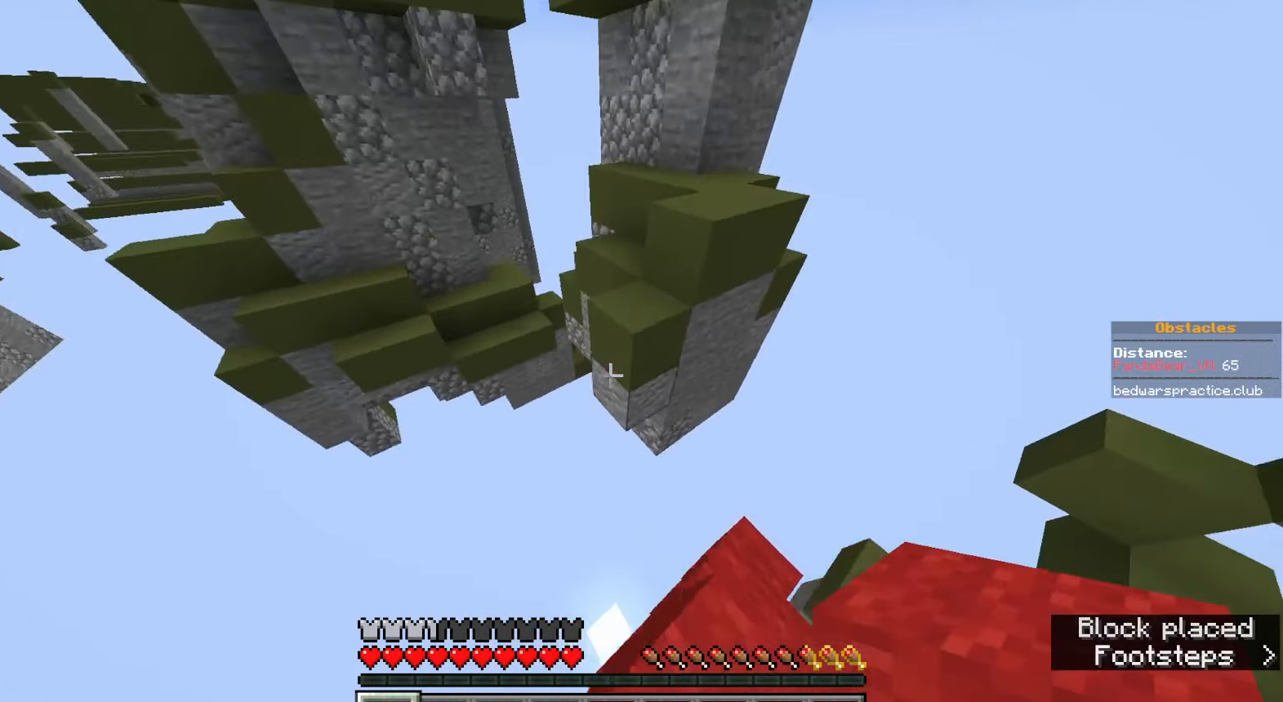
{"keys": ["a", "w"], "mouse": [], "events": [[67, "a", "up"], [150, "mouse_right", "down"], [250, "space", "up"], [300, "mouse_right", "up"], [383, "a", "down"]]}
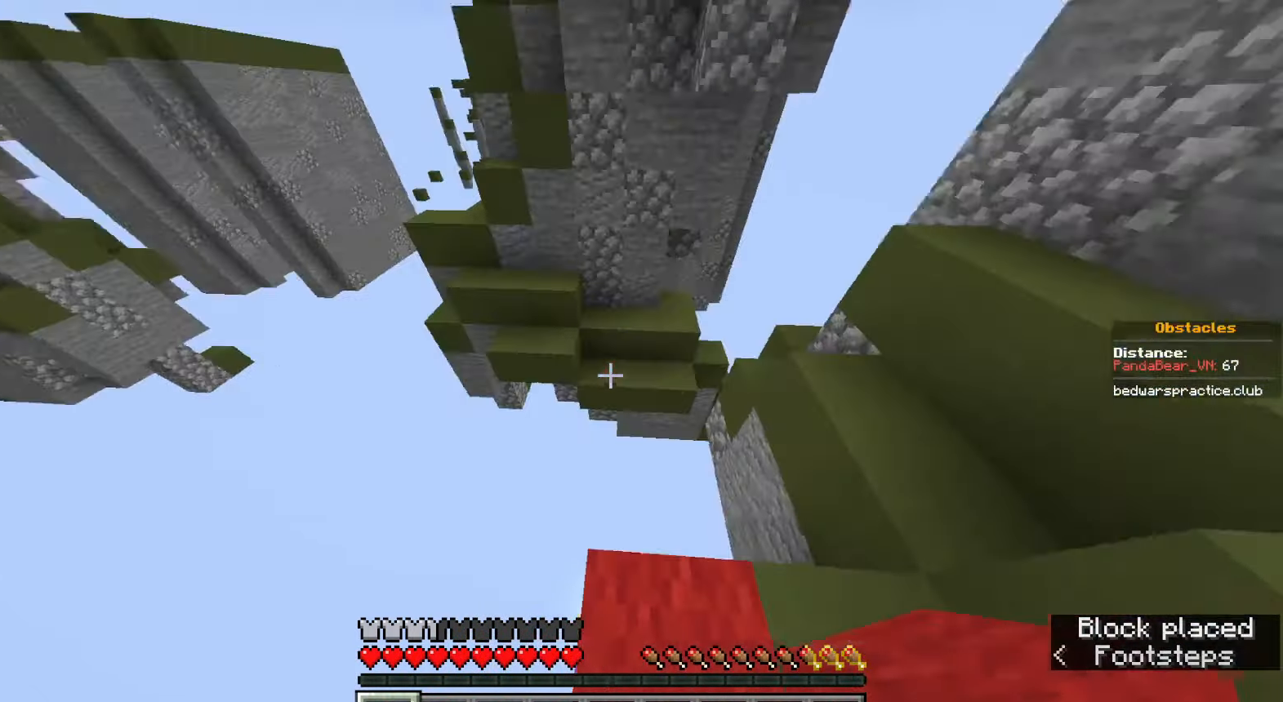
{"keys": [], "mouse": [], "events": [[17, "space", "down"], [317, "space", "up"], [367, "w", "up"], [400, "a", "up"]]}
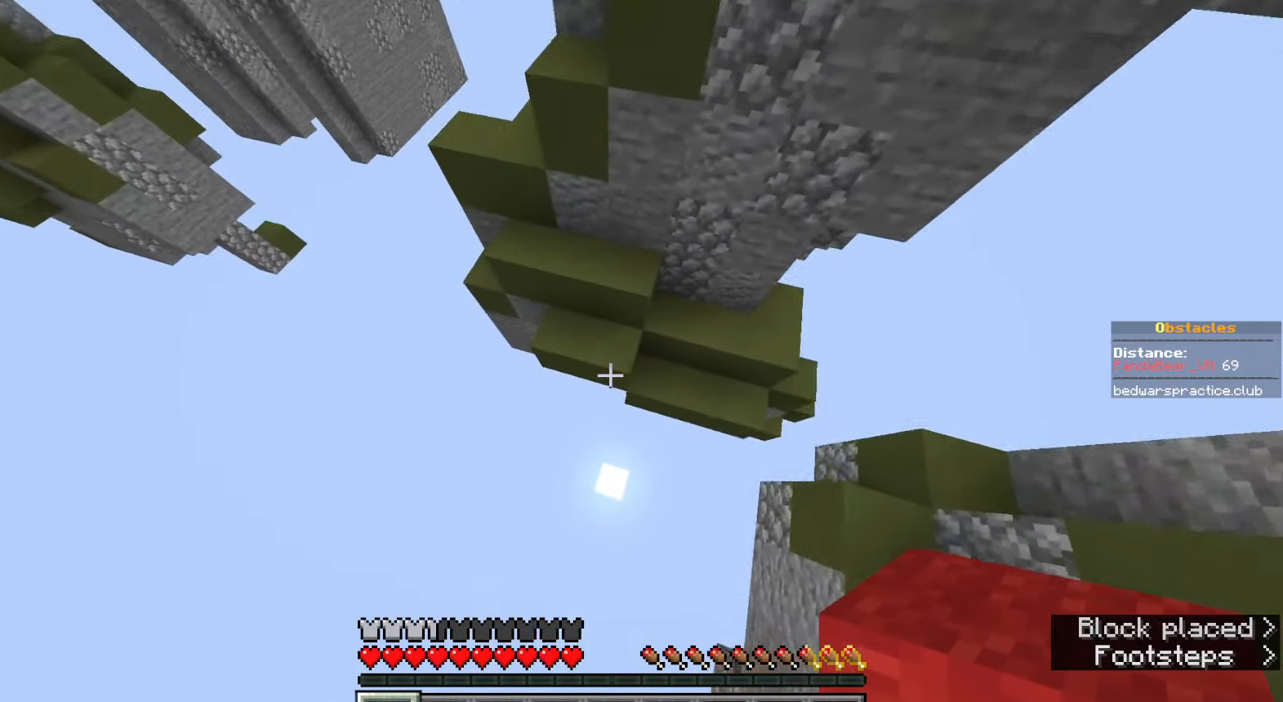
{"keys": ["a", "space", "w"], "mouse": [], "events": [[83, "w", "down"], [200, "mouse_right", "down"], [217, "a", "down"], [300, "mouse_right", "up"], [450, "space", "down"]]}
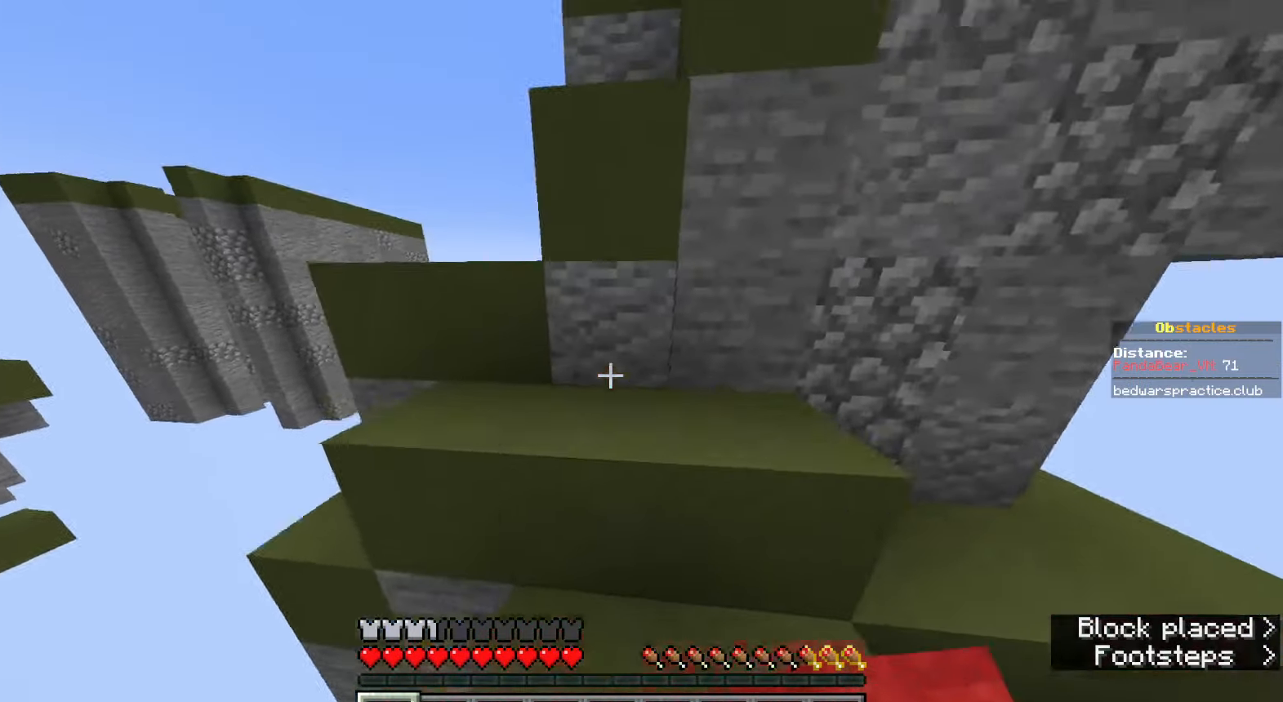
{"keys": ["space", "w"], "mouse": [], "events": [[150, "space", "up"], [317, "space", "down"], [500, "a", "up"]]}
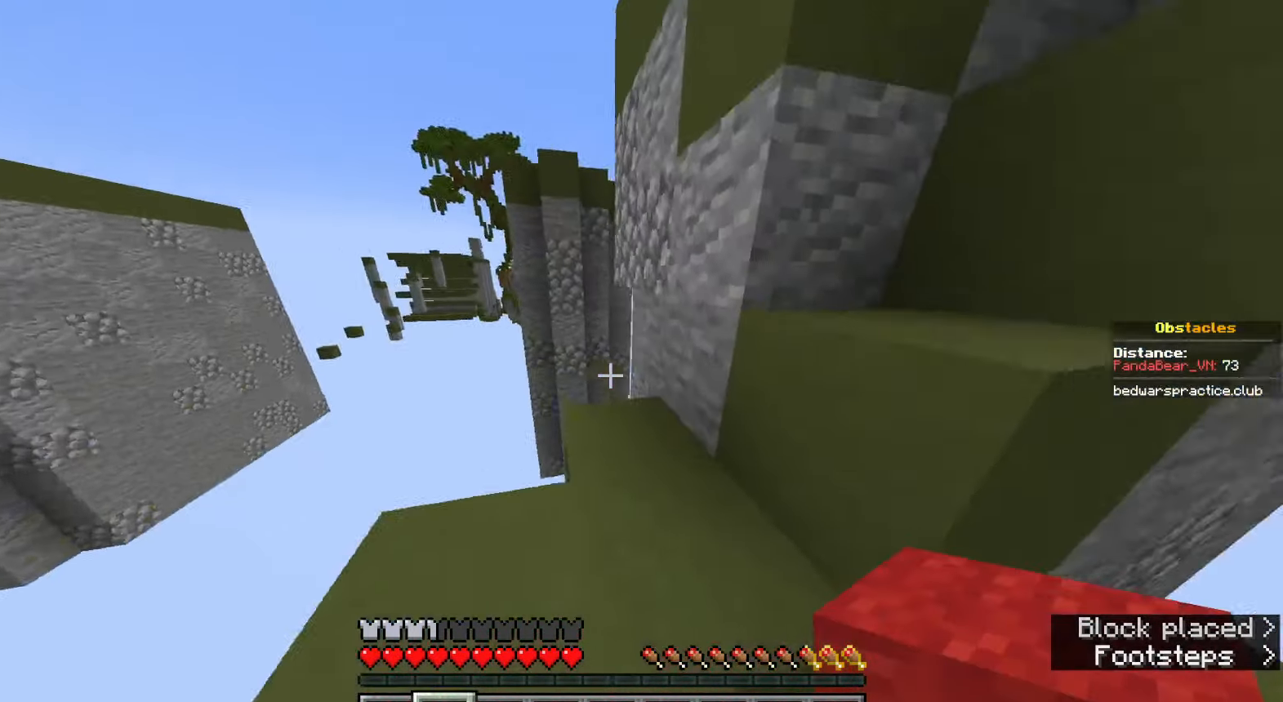
{"keys": ["a", "space", "w"], "mouse": [], "events": [[100, "space", "up"], [167, "mouse_right", "down"], [250, "space", "down"], [283, "mouse_right", "up"], [450, "a", "down"]]}
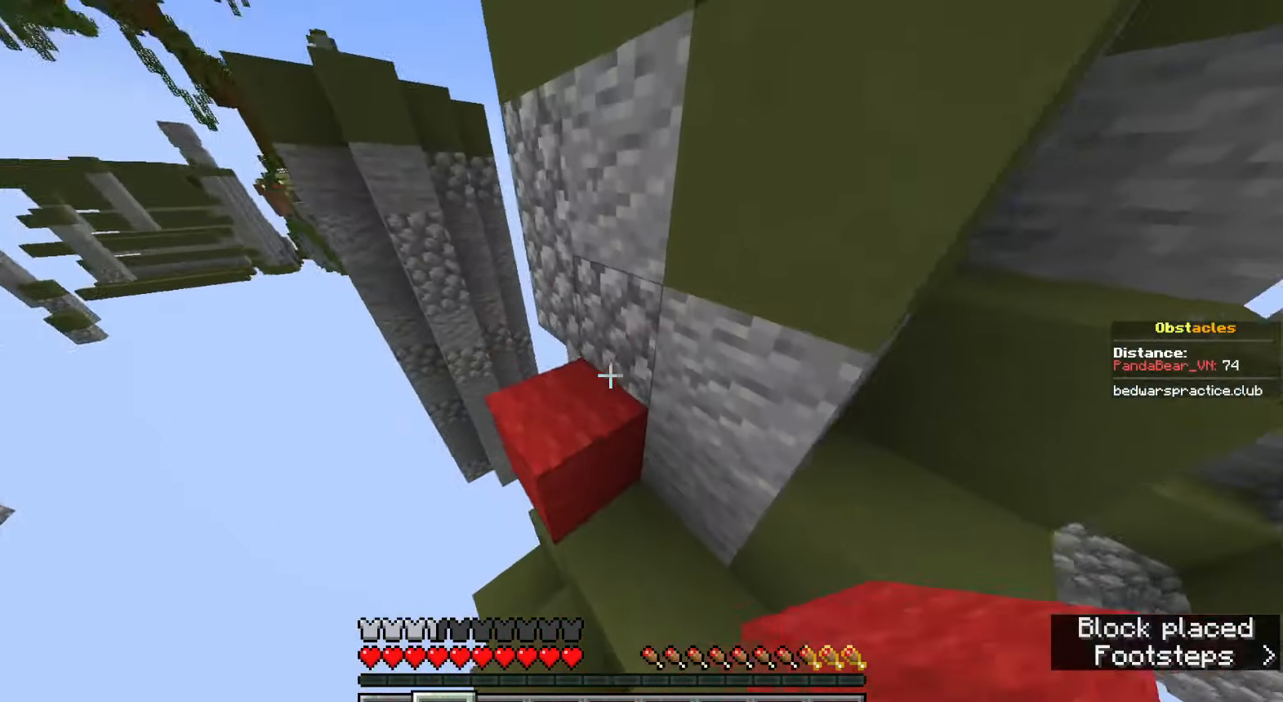
{"keys": ["space", "w"], "mouse": [], "events": [[83, "w", "up"], [100, "space", "up"], [233, "space", "down"], [400, "w", "down"], [467, "a", "up"]]}
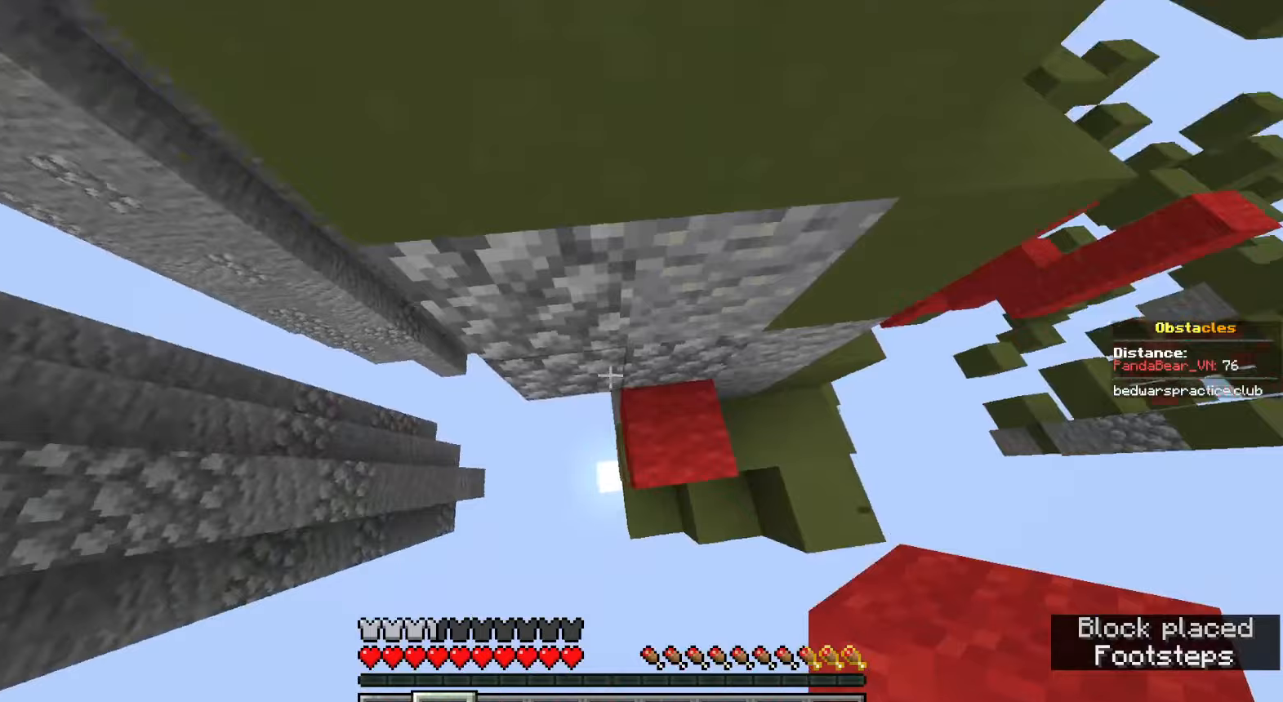
{"keys": ["a", "w"], "mouse": ["right"], "events": [[17, "space", "up"], [67, "mouse_right", "down"], [83, "w", "up"], [100, "a", "down"], [200, "mouse_right", "up"], [200, "space", "down"], [367, "w", "down"], [433, "mouse_right", "down"], [467, "space", "up"]]}
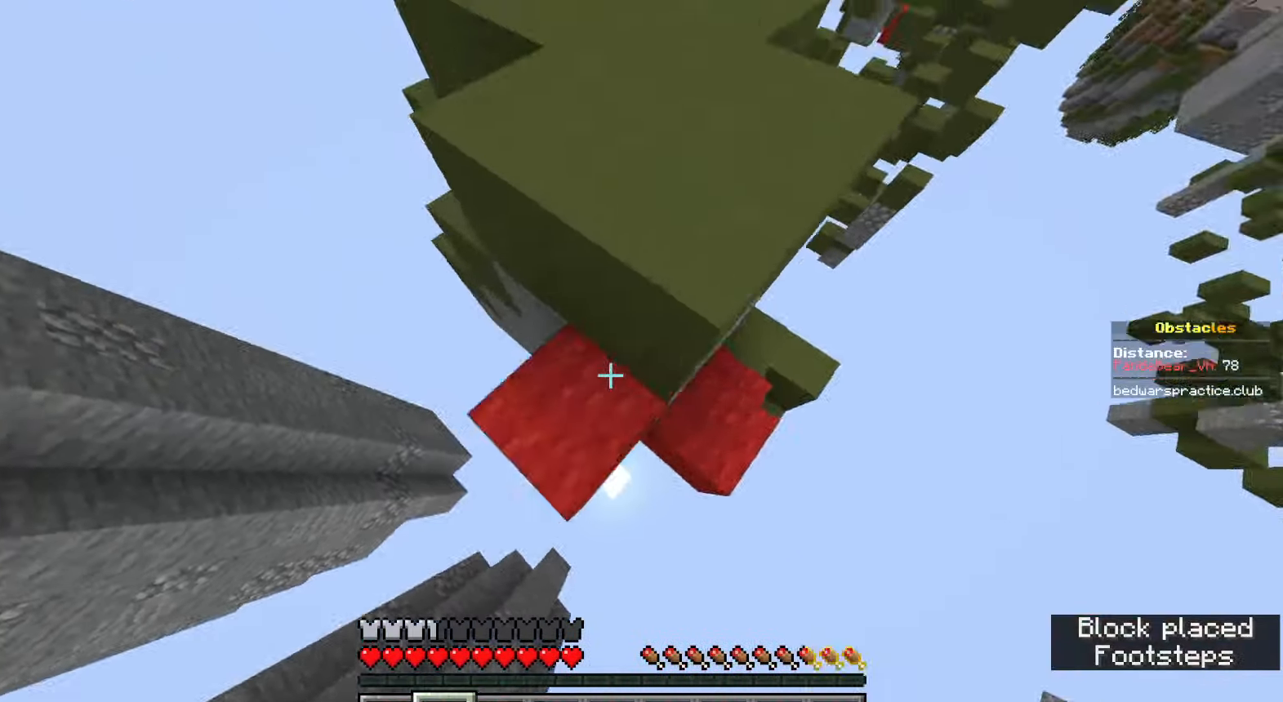
{"keys": ["space", "w"], "mouse": [], "events": [[50, "mouse_right", "up"], [150, "a", "up"], [167, "space", "down"]]}
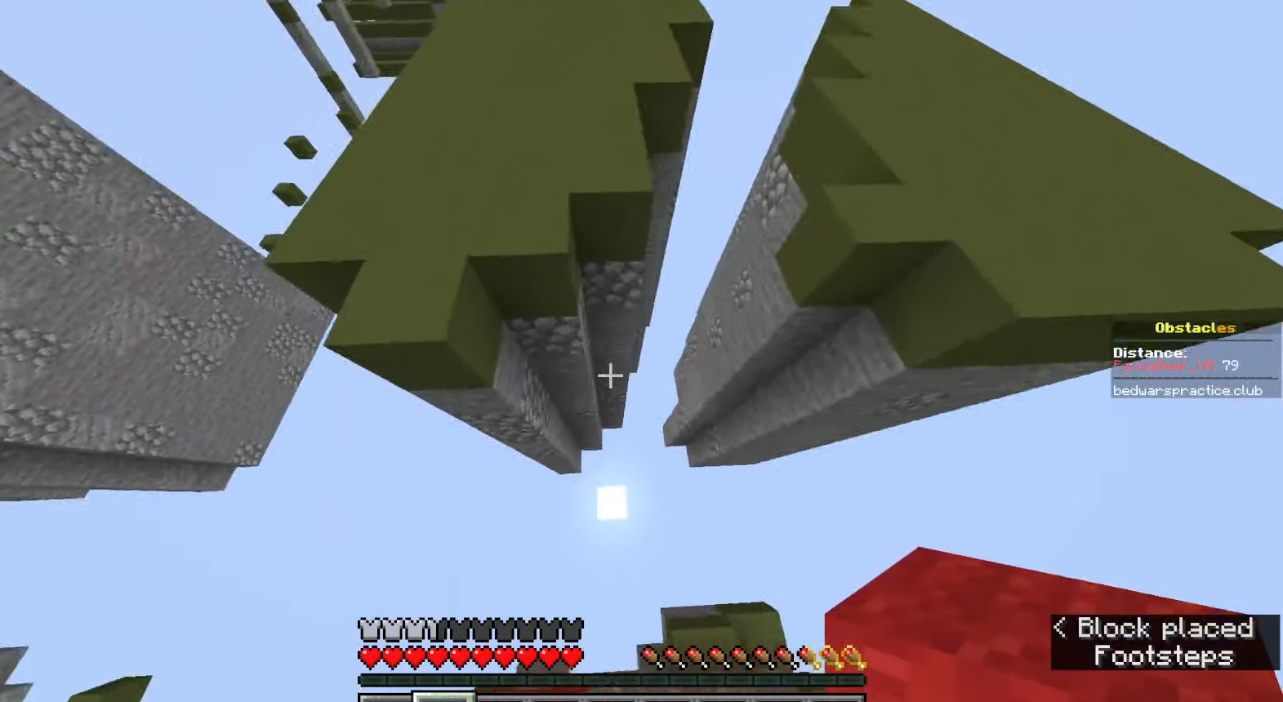
{"keys": ["d"], "mouse": [], "events": [[67, "space", "up"], [283, "w", "up"], [317, "d", "down"], [333, "mouse_right", "down"], [433, "mouse_right", "up"]]}
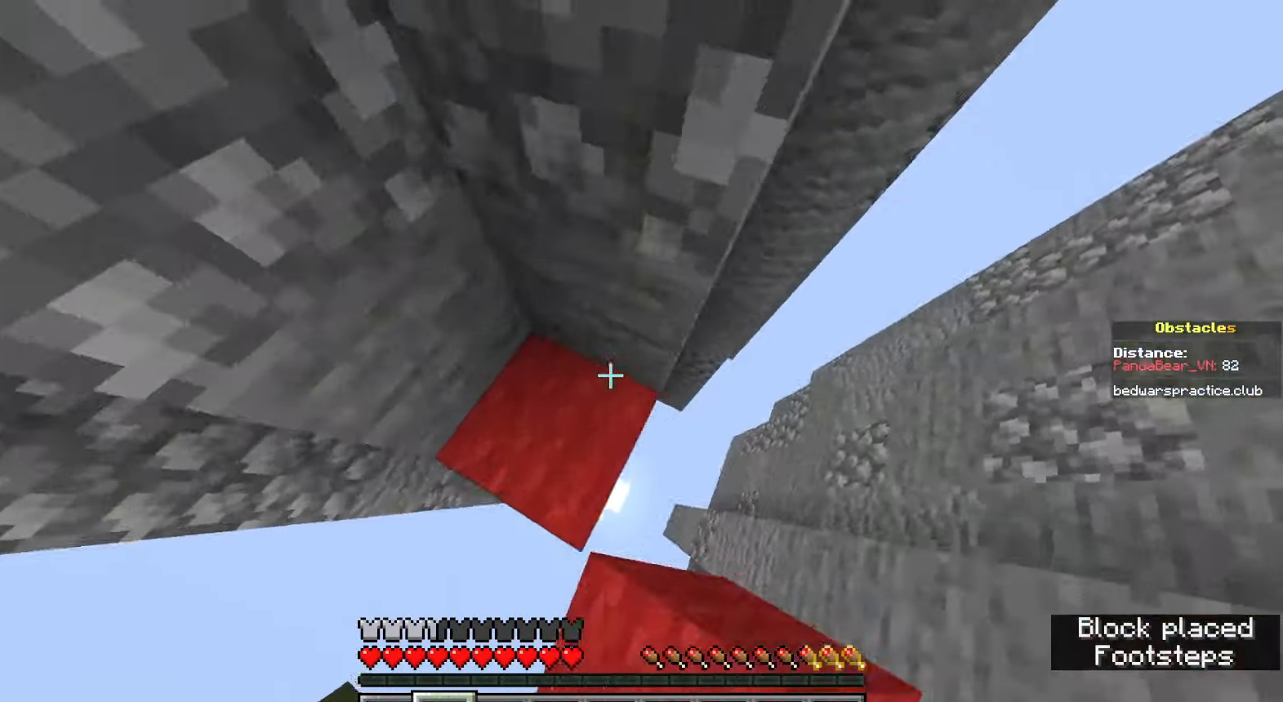
{"keys": ["d", "w"], "mouse": [], "events": [[17, "space", "down"], [200, "w", "down"], [267, "mouse_right", "down"], [283, "space", "up"], [367, "mouse_right", "up"]]}
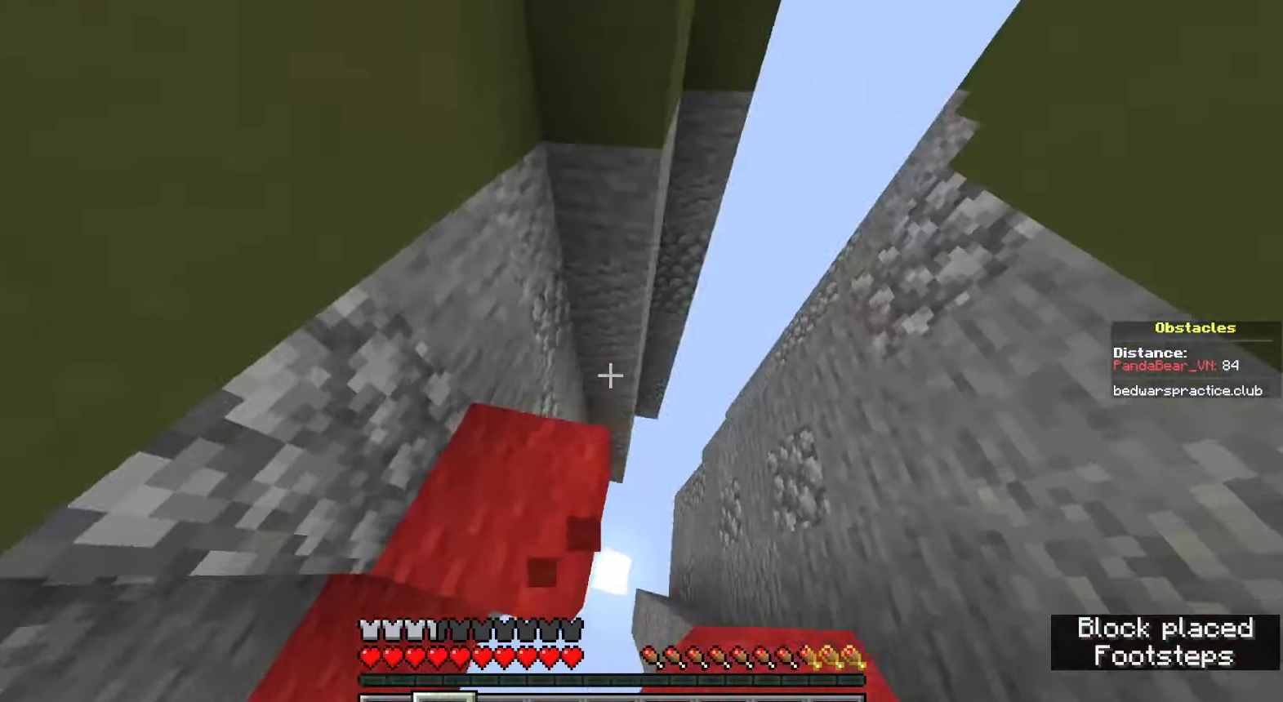
{"keys": ["d", "w"], "mouse": [], "events": [[17, "space", "down"], [267, "space", "up"], [417, "mouse_right", "down"], [500, "mouse_right", "up"]]}
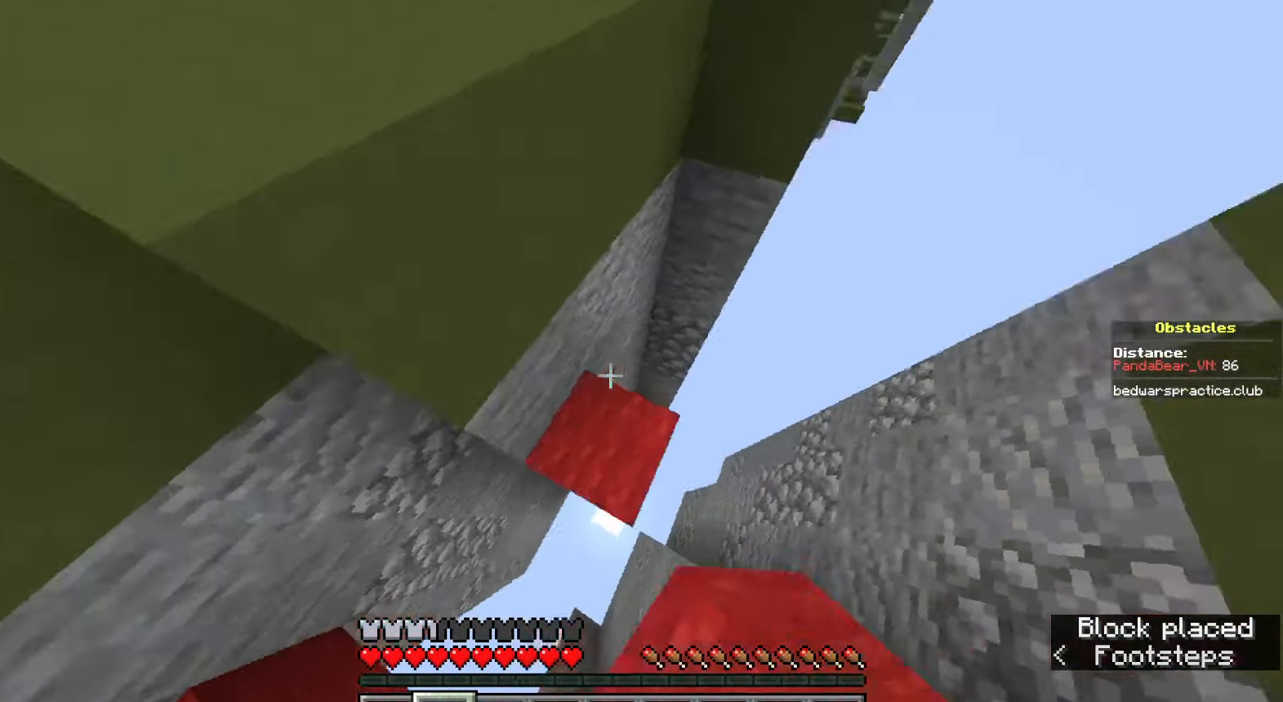
{"keys": [], "mouse": ["right"], "events": [[100, "space", "down"], [300, "a", "down"], [300, "space", "up"], [367, "a", "up"], [367, "d", "up"], [400, "w", "up"], [417, "mouse_right", "down"]]}
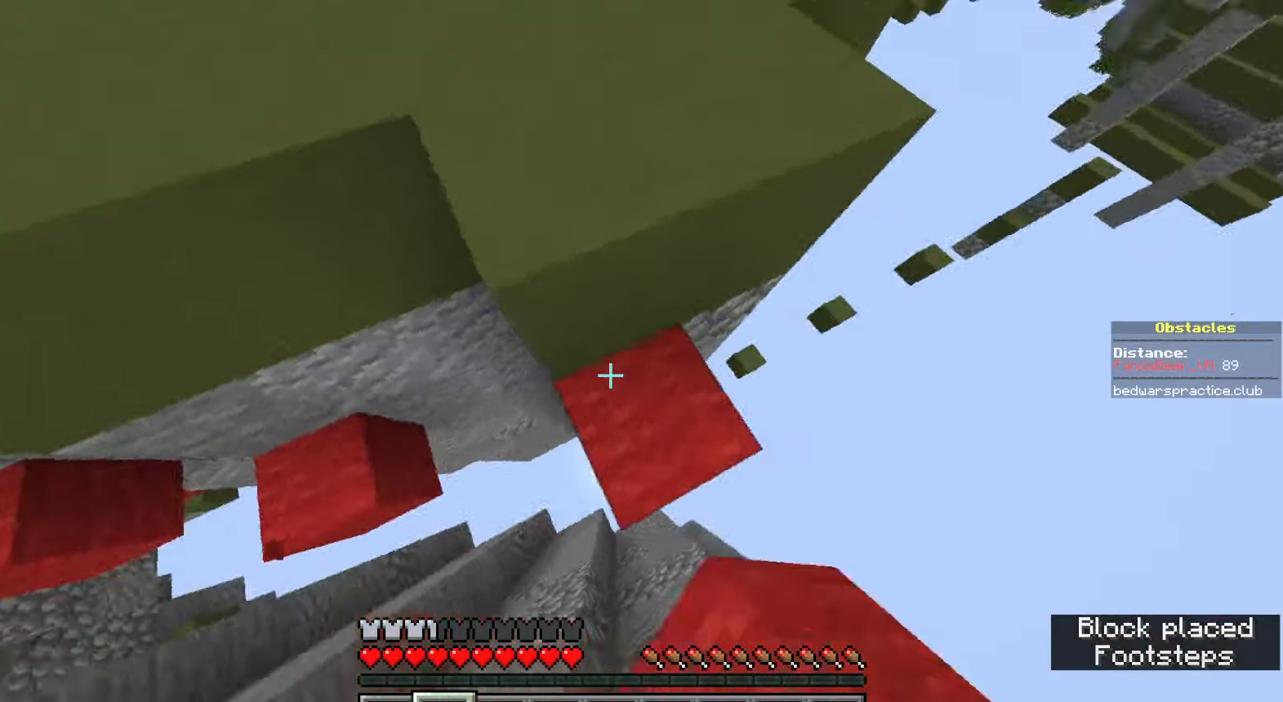
{"keys": ["d", "w"], "mouse": ["right"], "events": [[17, "d", "down"], [50, "mouse_right", "up"], [100, "space", "down"], [183, "d", "up"], [217, "a", "down"], [233, "space", "up"], [317, "a", "up"], [400, "d", "down"], [500, "mouse_right", "down"], [500, "w", "down"]]}
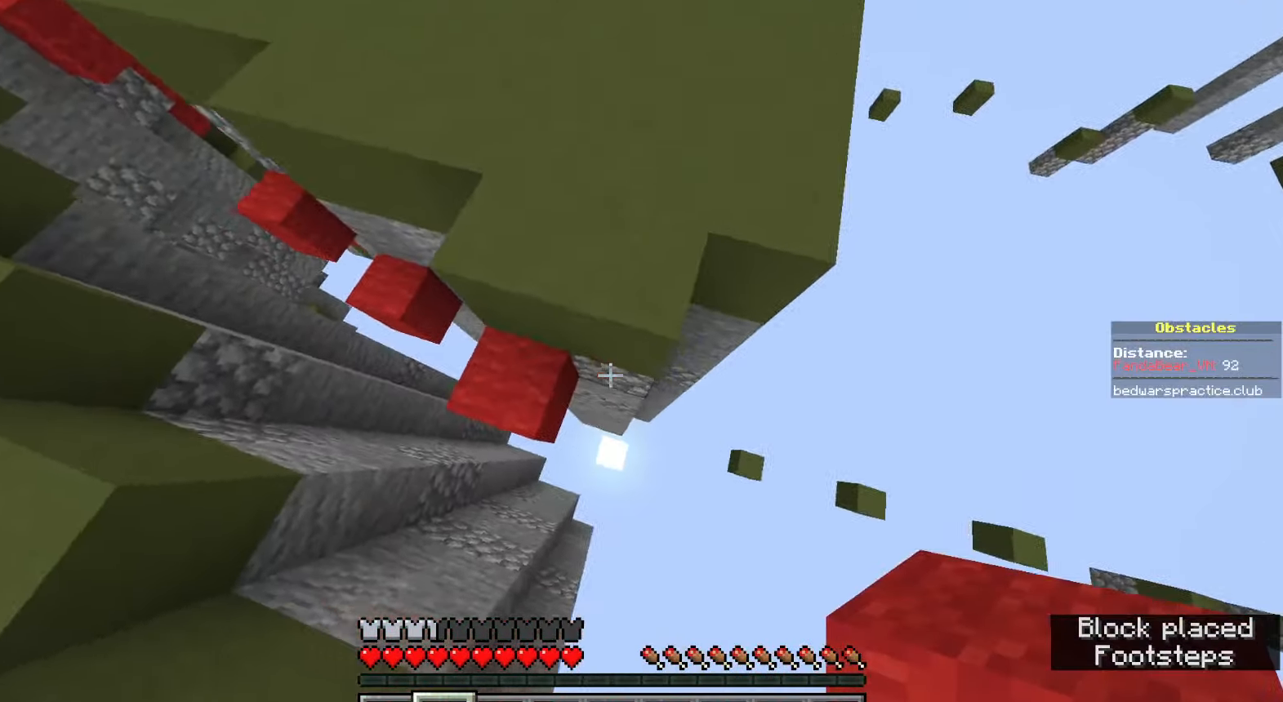
{"keys": ["d", "space", "w"], "mouse": [], "events": [[100, "mouse_right", "up"], [117, "space", "down"], [167, "d", "up"], [450, "d", "down"]]}
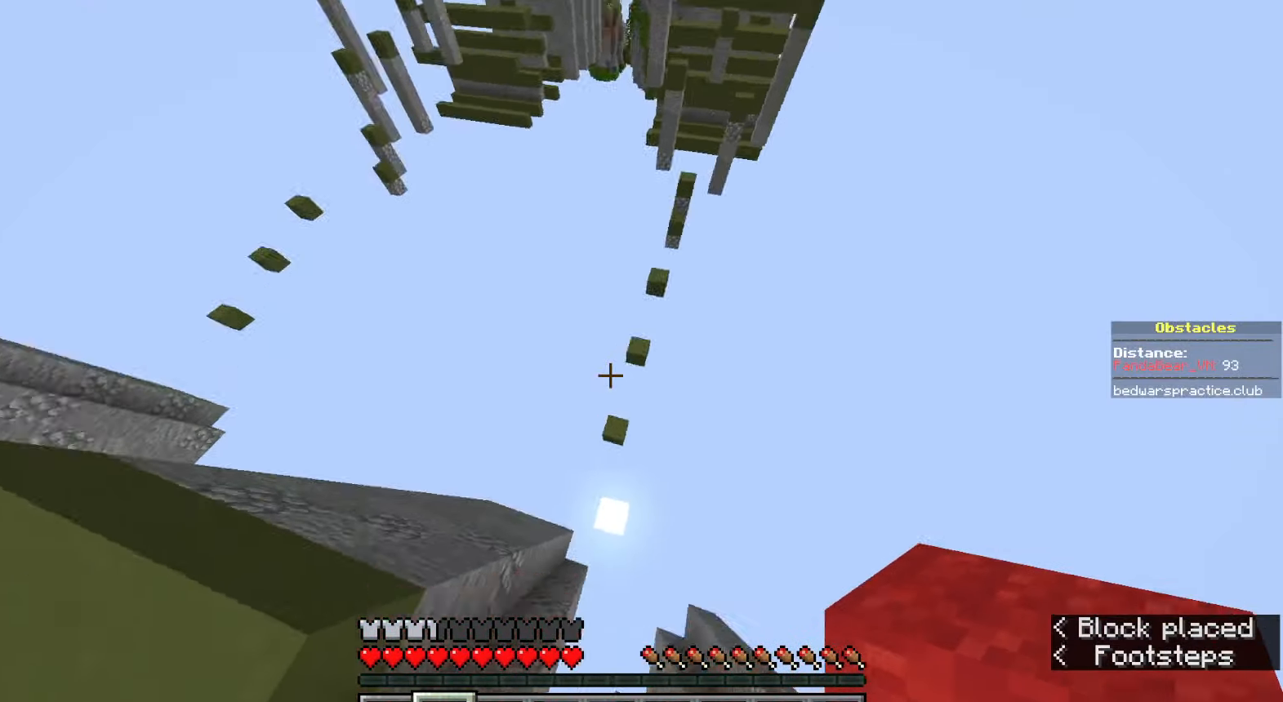
{"keys": [], "mouse": [], "events": [[267, "space", "up"], [317, "w", "up"], [333, "d", "up"]]}
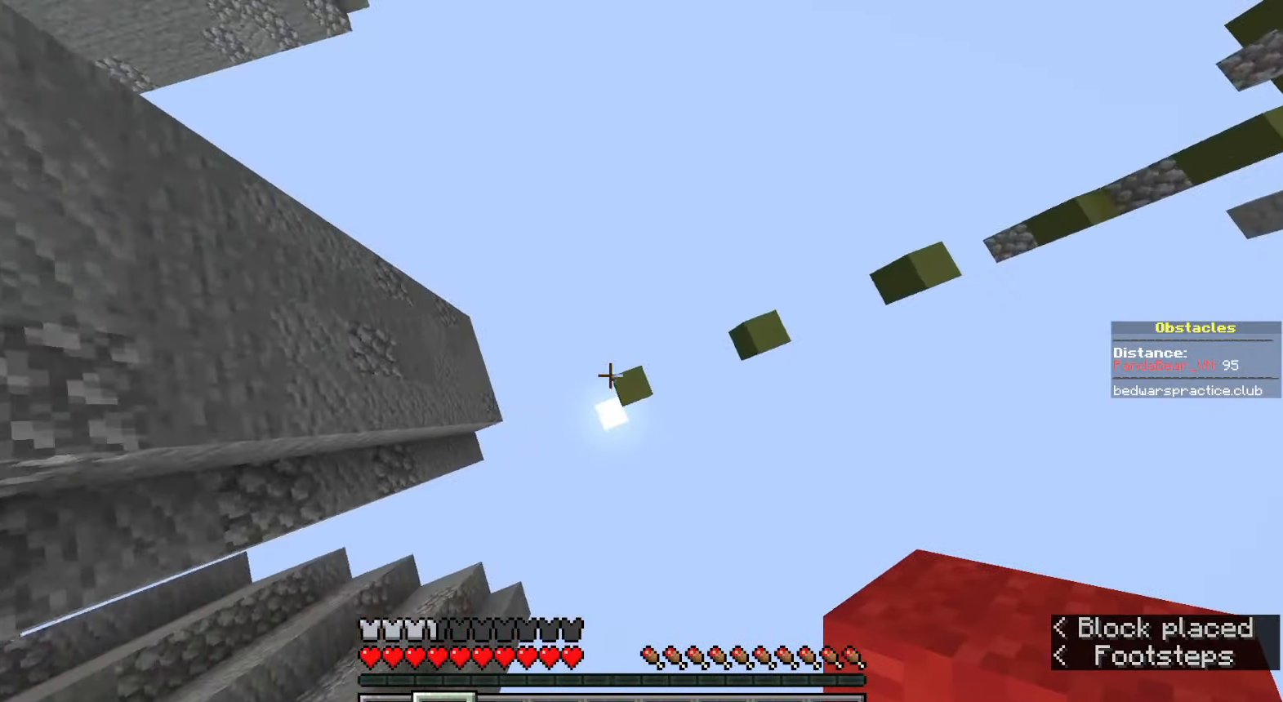
{"keys": ["space", "w"], "mouse": [], "events": [[17, "a", "down"], [150, "a", "up"], [250, "mouse_right", "down"], [267, "w", "down"], [333, "mouse_right", "up"], [467, "space", "down"]]}
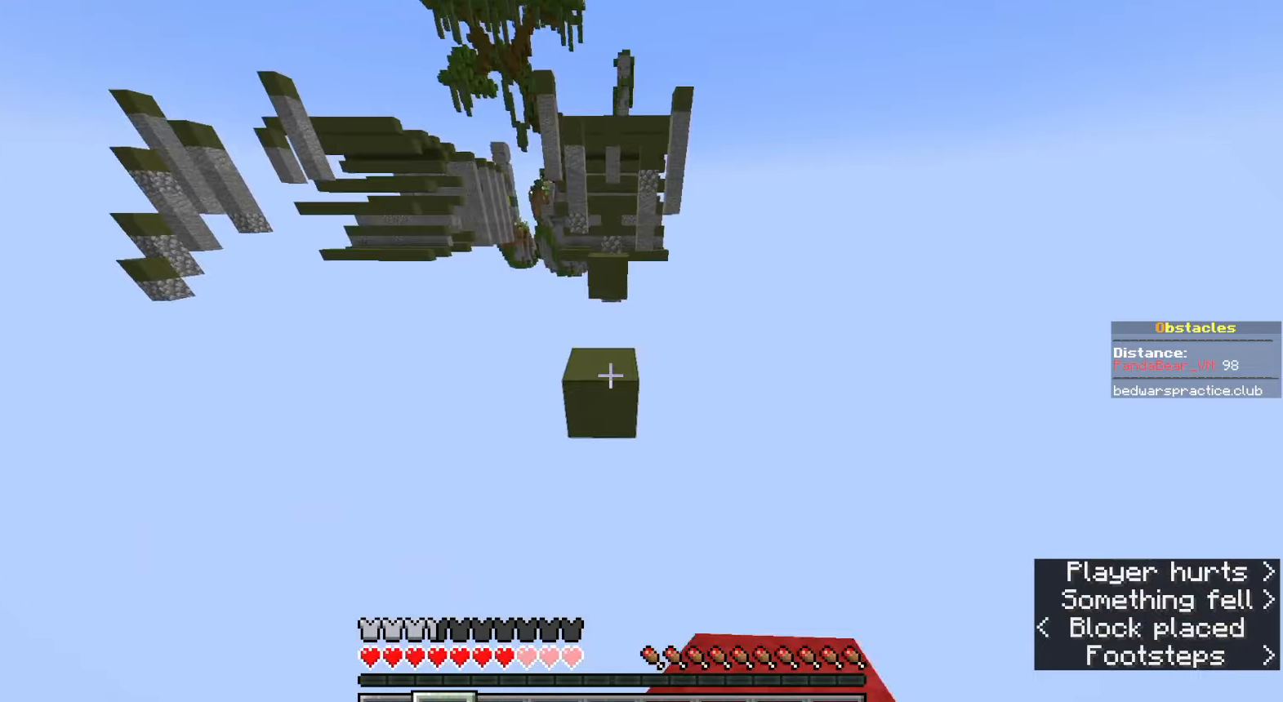
{"keys": ["w"], "mouse": ["right"], "events": [[250, "space", "up"], [483, "mouse_right", "down"]]}
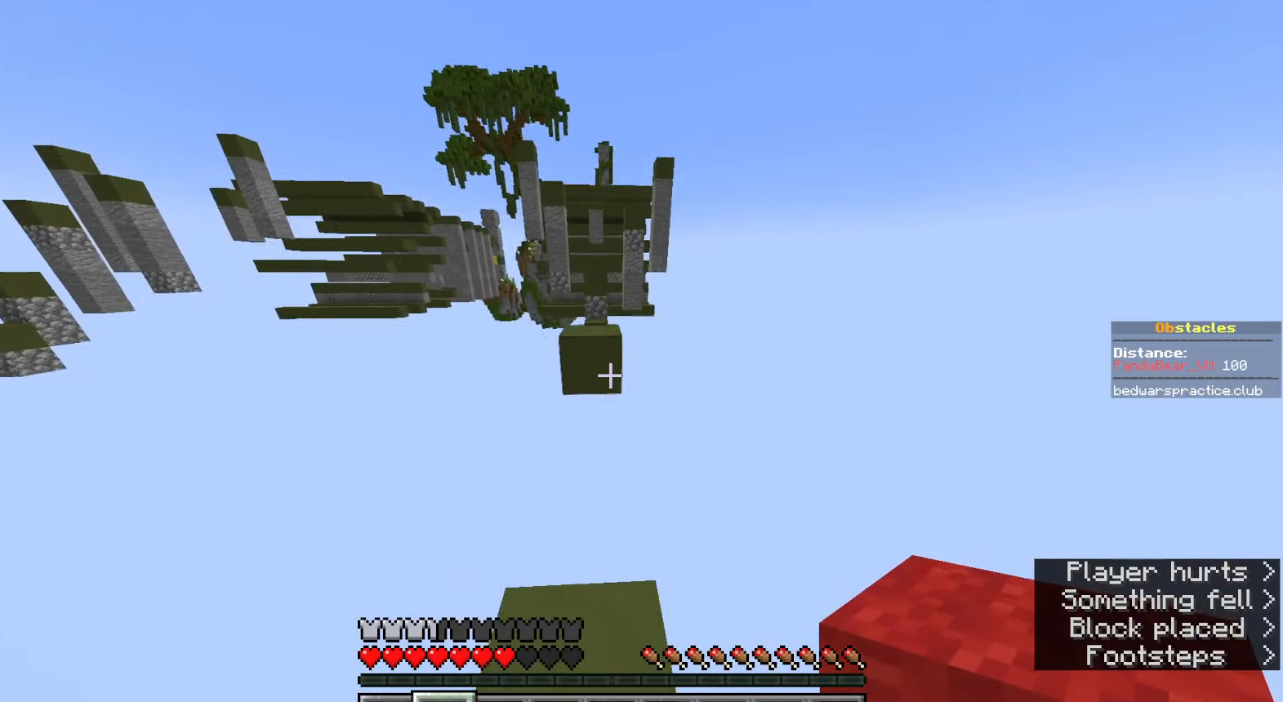
{"keys": [], "mouse": ["right"], "events": [[100, "mouse_right", "up"], [117, "space", "down"], [367, "space", "up"], [383, "d", "down"], [417, "mouse_right", "down"], [433, "d", "up"], [450, "w", "up"]]}
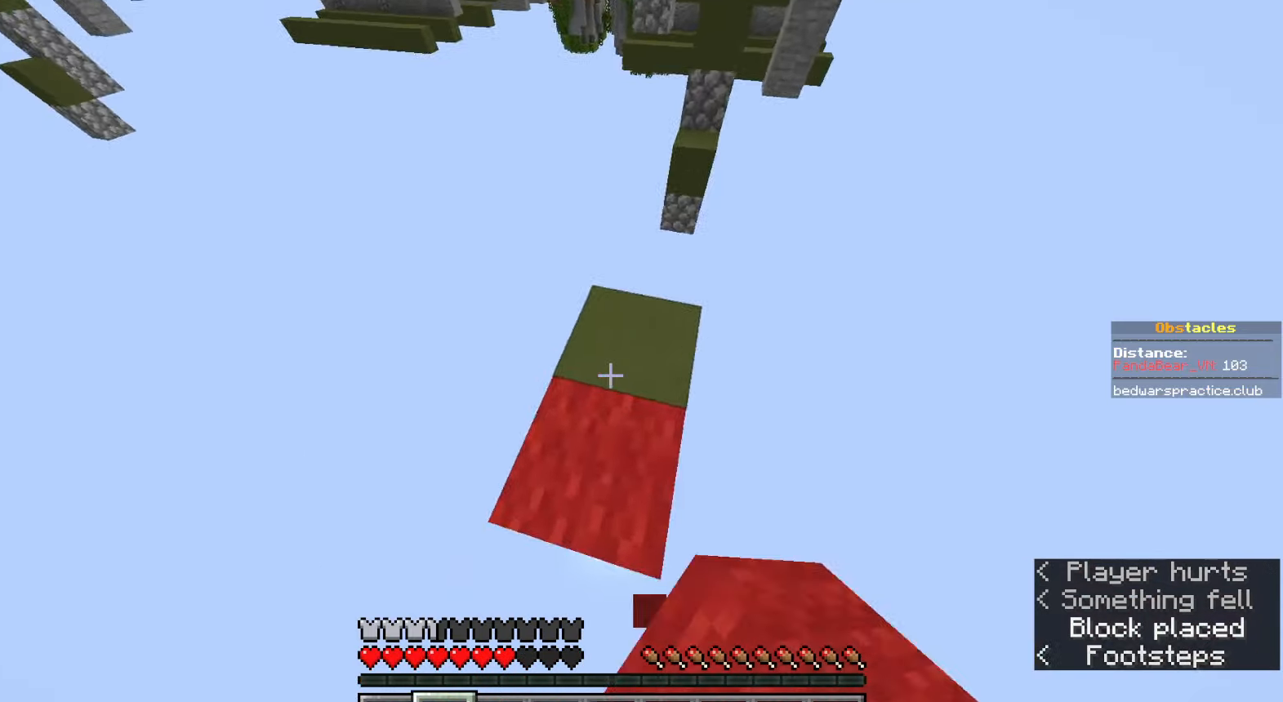
{"keys": ["d", "s"], "mouse": ["right"], "events": [[33, "mouse_right", "up"], [83, "d", "down"], [167, "space", "down"], [250, "d", "up"], [300, "space", "up"], [383, "d", "down"], [433, "mouse_right", "down"], [483, "s", "down"]]}
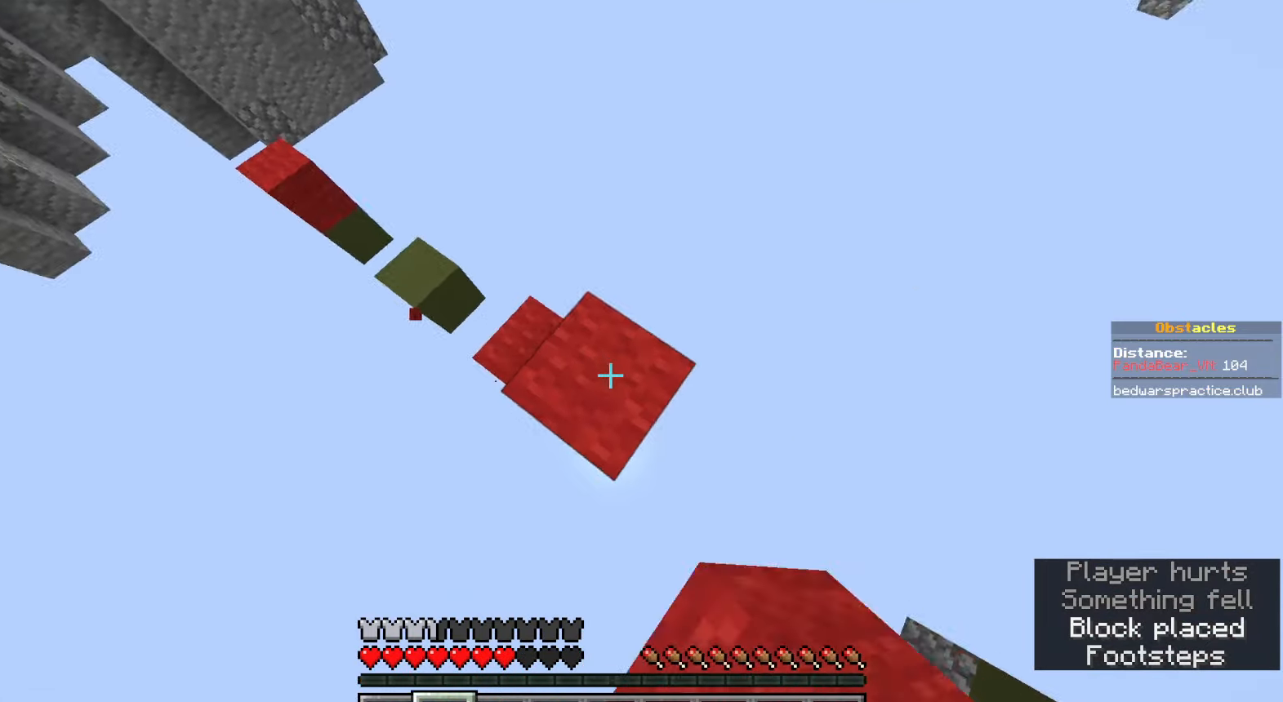
{"keys": ["s", "space"], "mouse": [], "events": [[17, "mouse_right", "up"], [17, "space", "down"], [250, "mouse_right", "down"], [383, "mouse_right", "up"], [450, "d", "up"]]}
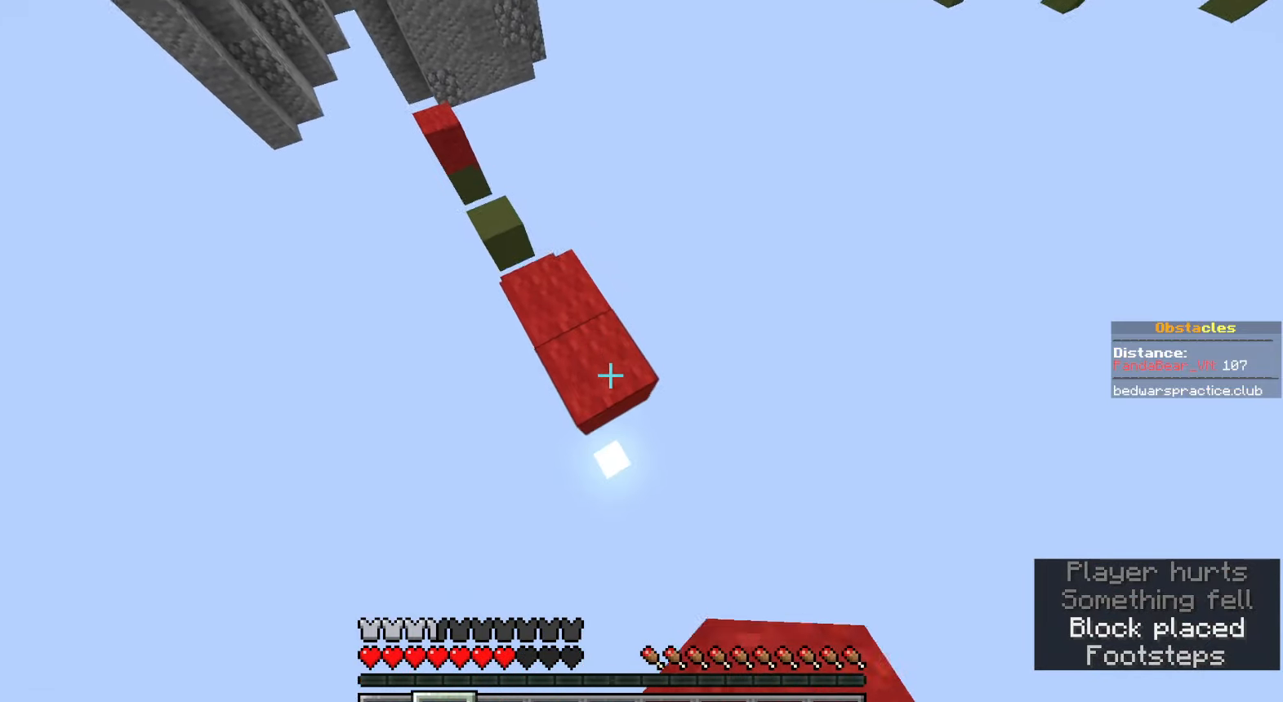
{"keys": ["s", "space"], "mouse": [], "events": [[33, "s", "up"], [67, "mouse_right", "down"], [83, "d", "down"], [100, "s", "down"], [167, "mouse_right", "up"], [333, "d", "up"], [367, "mouse_right", "down"], [483, "mouse_right", "up"]]}
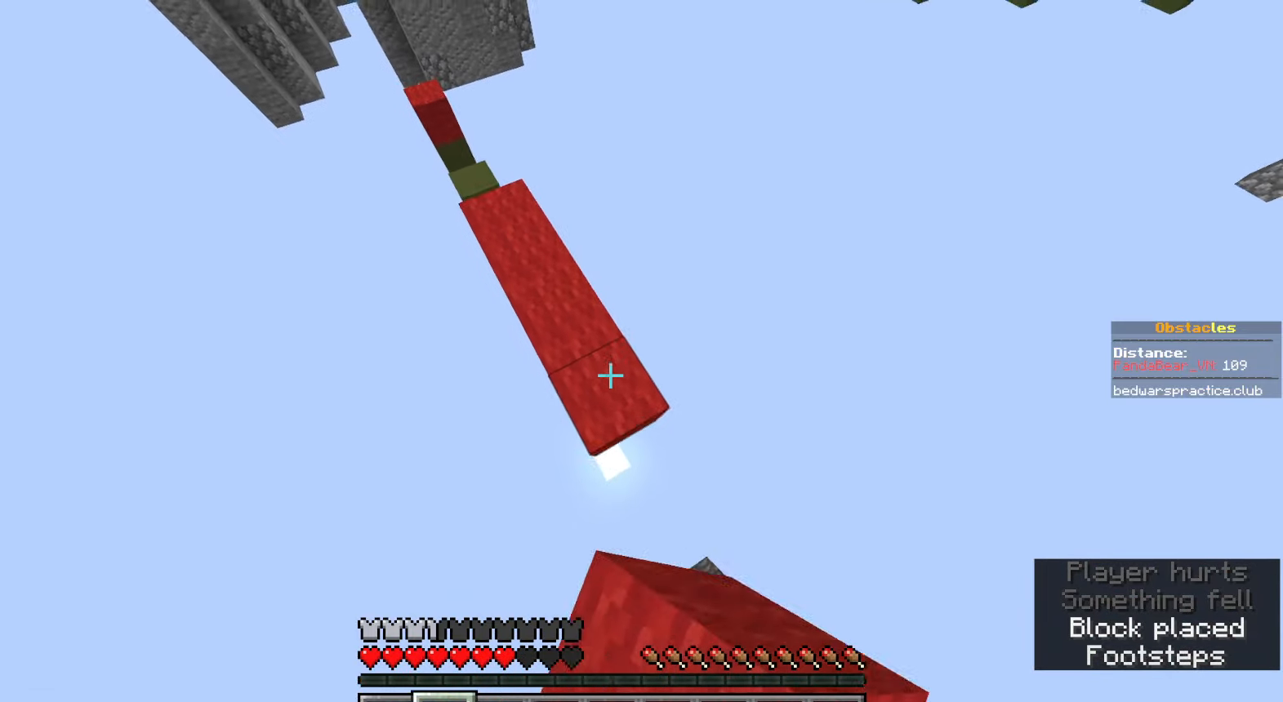
{"keys": ["space", "w"], "mouse": [], "events": [[133, "s", "up"], [150, "d", "down"], [167, "mouse_right", "down"], [250, "mouse_right", "up"], [250, "w", "down"], [400, "d", "up"]]}
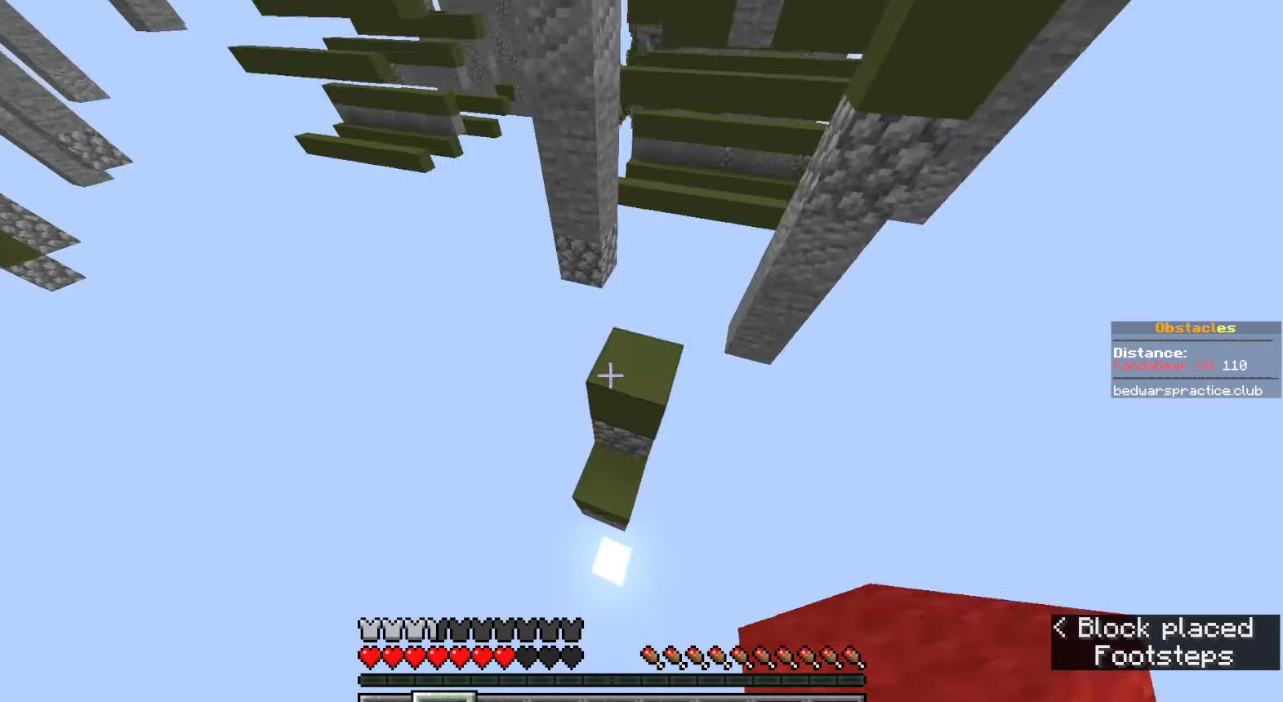
{"keys": ["space", "w"], "mouse": [], "events": [[33, "d", "down"], [167, "d", "up"], [183, "space", "up"], [483, "space", "down"]]}